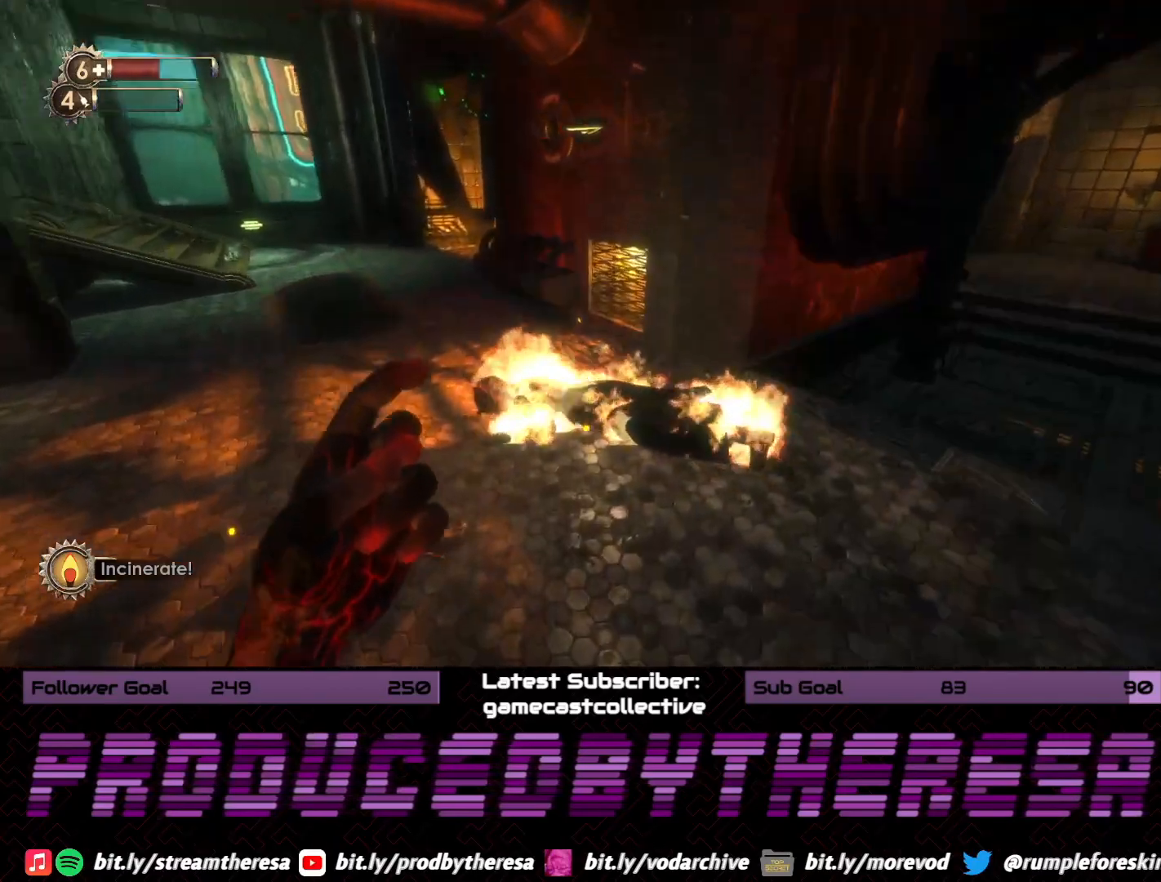
Gameplay with a controller (PlayStation layout); each line is a JSON object with the inputs held at the frame after it (dt_ms = milliseconds from this image to that frame). "events" lists button and stick changes between this image and that frame as [ms after this image, input, new state], when the widget could be followed in between.
{"dt_ms": 500, "buttons": [], "left_stick": "center", "right_stick": "center", "events": [[117, "right_stick", "center"], [167, "left_stick", "center"], [283, "CROSS", "down"], [417, "CROSS", "up"]]}
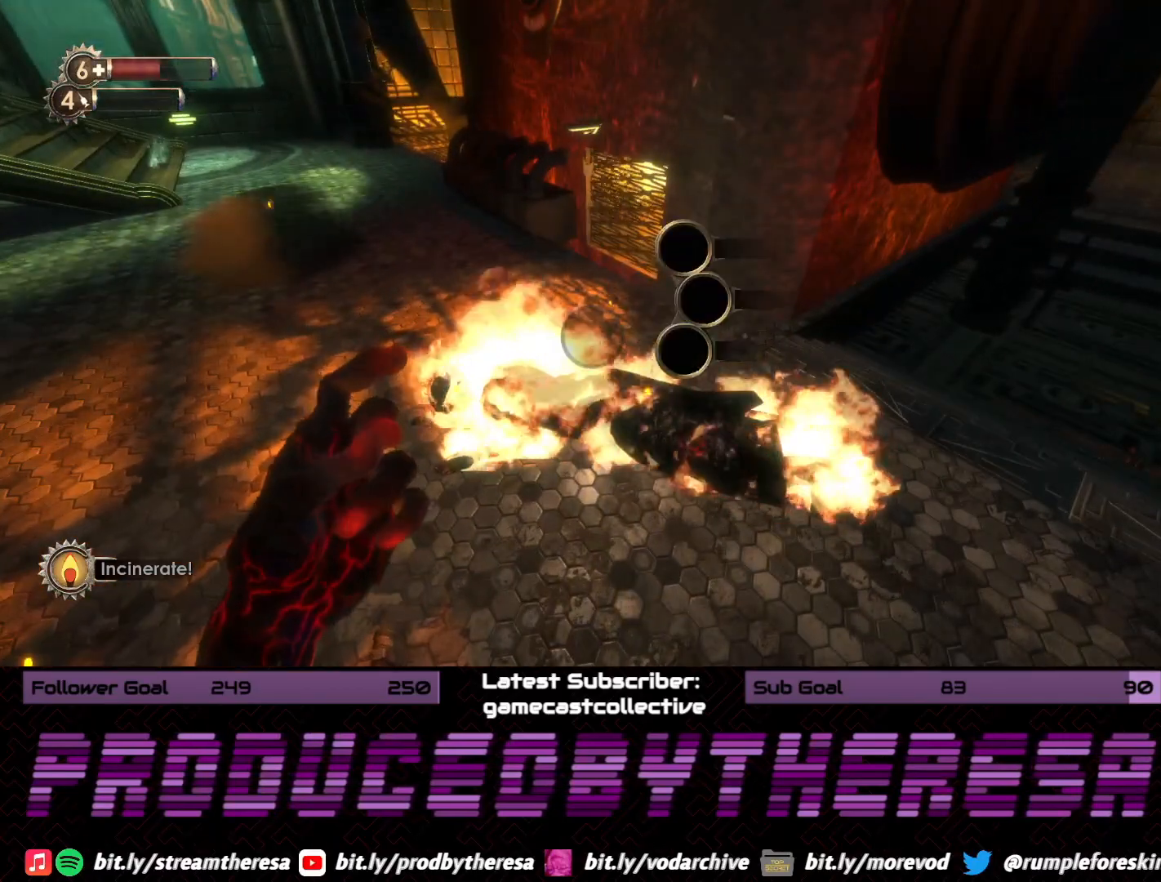
{"dt_ms": 500, "buttons": [], "left_stick": "down", "right_stick": "down-right", "events": [[50, "CROSS", "down"], [150, "CROSS", "up"], [217, "CROSS", "down"], [300, "CROSS", "up"], [317, "left_stick", "down"], [483, "right_stick", "down-right"]]}
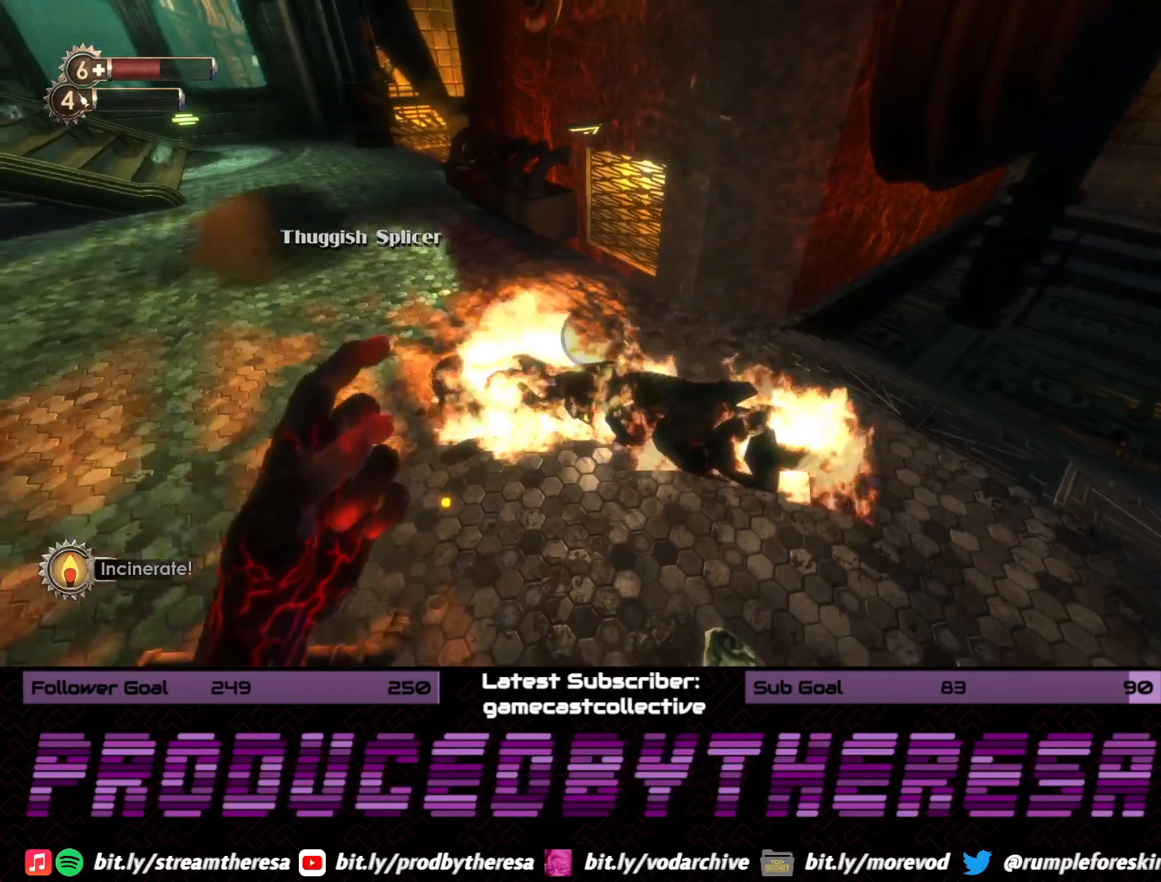
{"dt_ms": 500, "buttons": [], "left_stick": "right", "right_stick": "right", "events": [[250, "left_stick", "down-right"], [350, "right_stick", "center"], [467, "left_stick", "right"], [467, "right_stick", "right"]]}
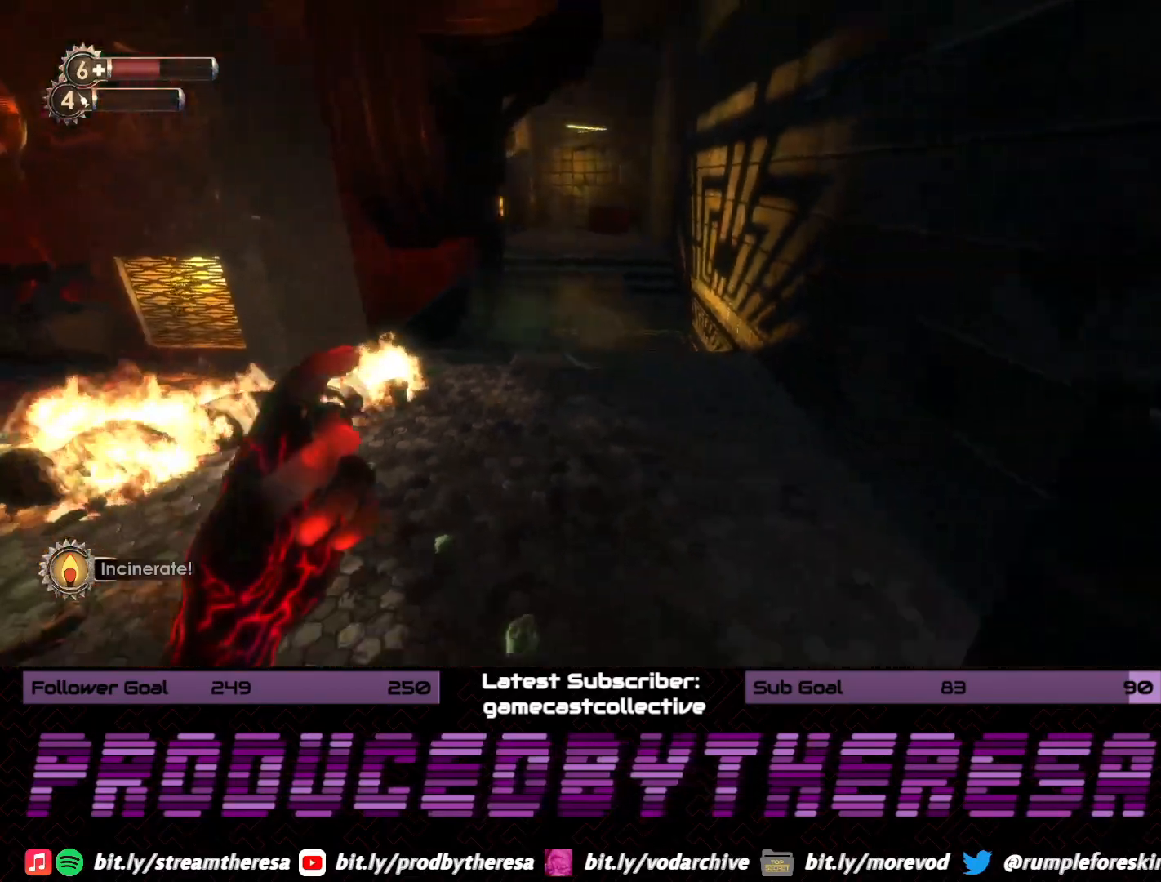
{"dt_ms": 500, "buttons": [], "left_stick": "up-right", "right_stick": "center", "events": [[217, "left_stick", "up-right"], [350, "right_stick", "center"]]}
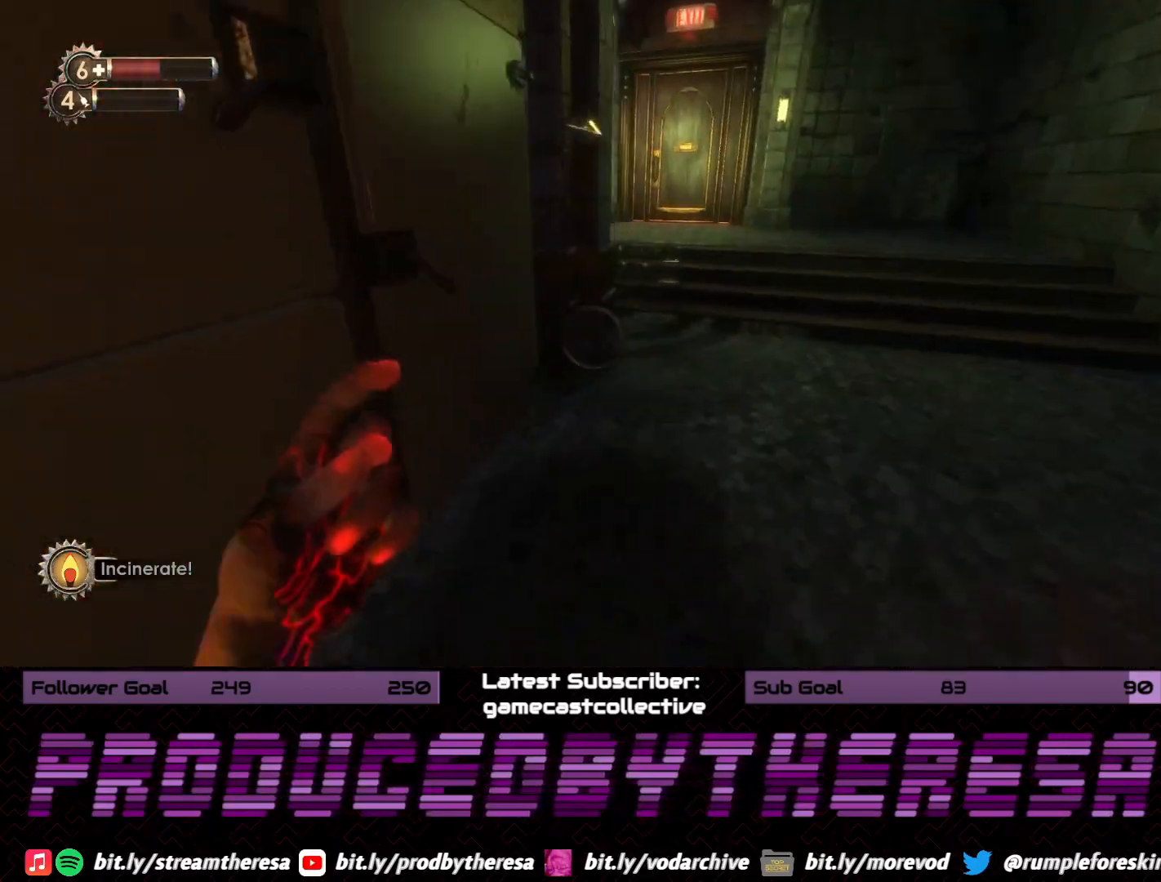
{"dt_ms": 500, "buttons": [], "left_stick": "up", "right_stick": "center", "events": [[50, "right_stick", "down-right"], [217, "right_stick", "center"], [317, "left_stick", "up"]]}
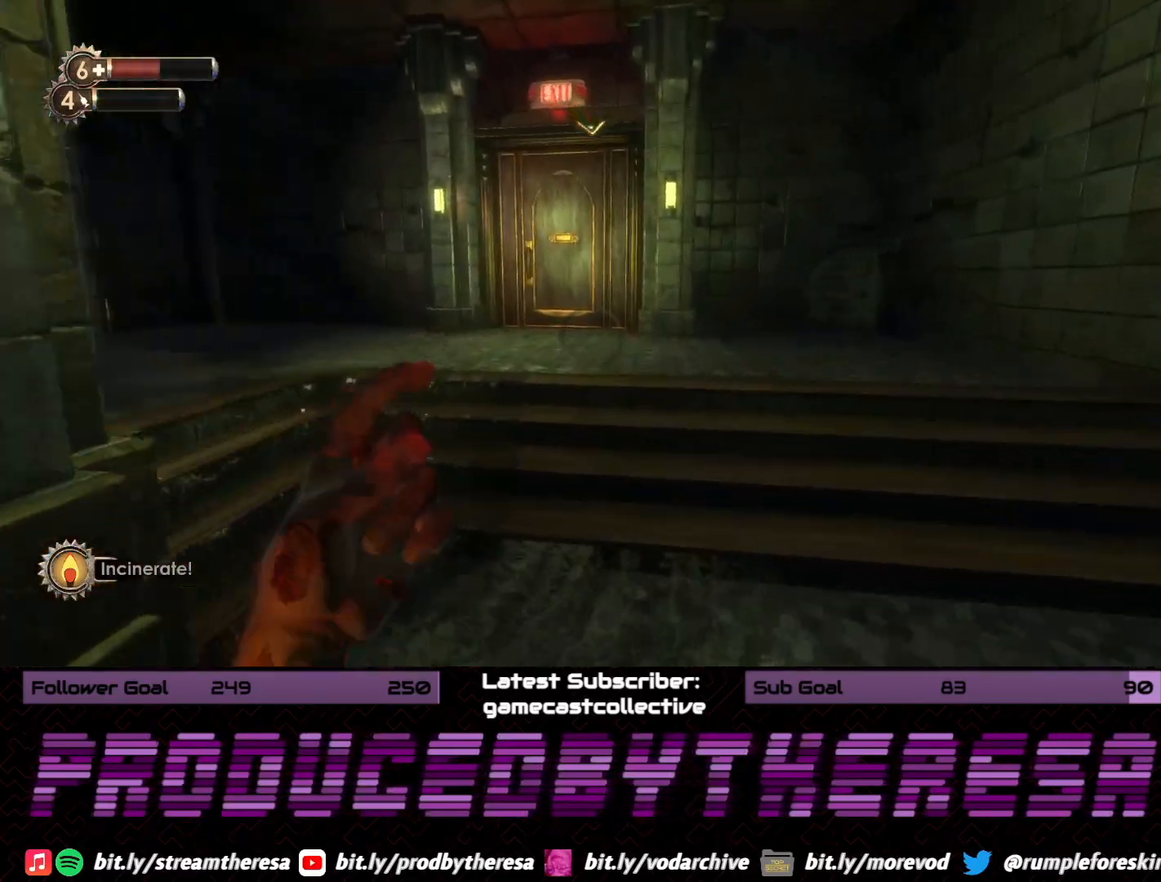
{"dt_ms": 500, "buttons": [], "left_stick": "up", "right_stick": "center", "events": []}
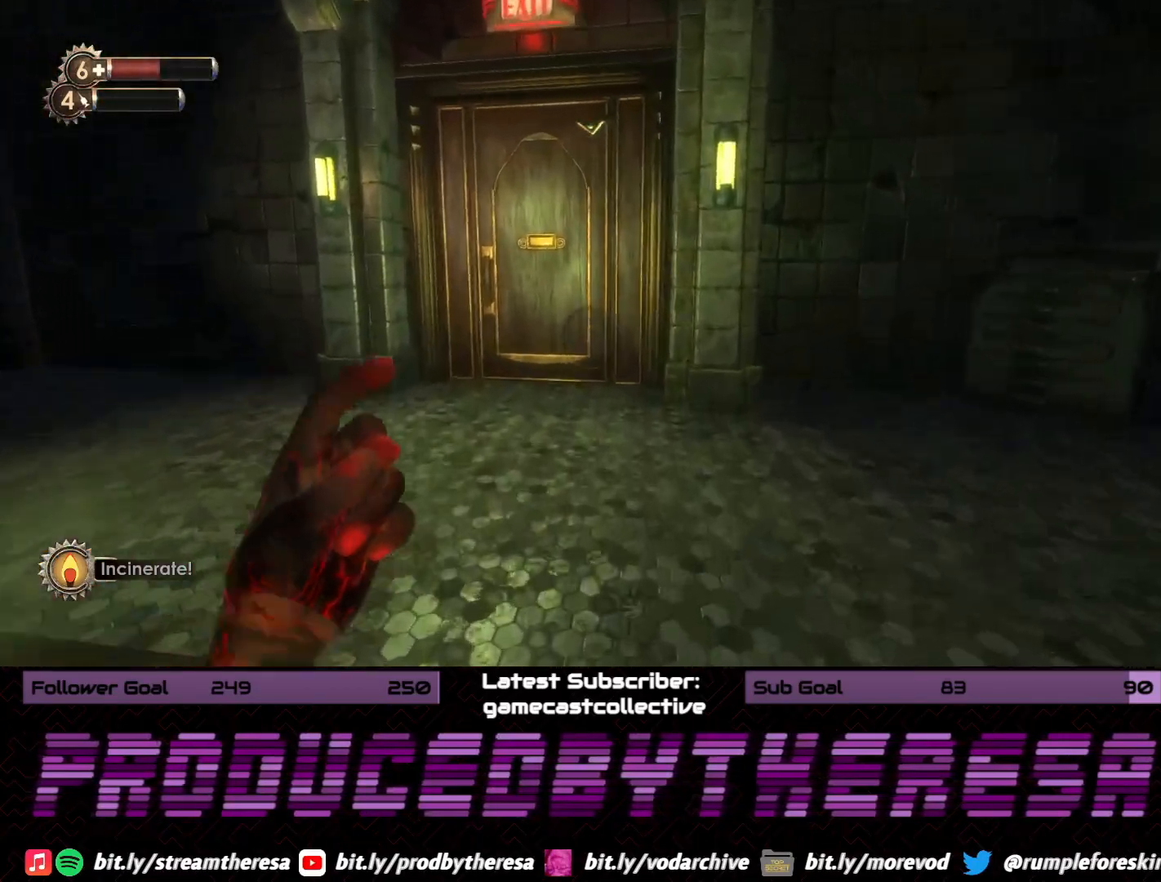
{"dt_ms": 500, "buttons": [], "left_stick": "up", "right_stick": "center", "events": []}
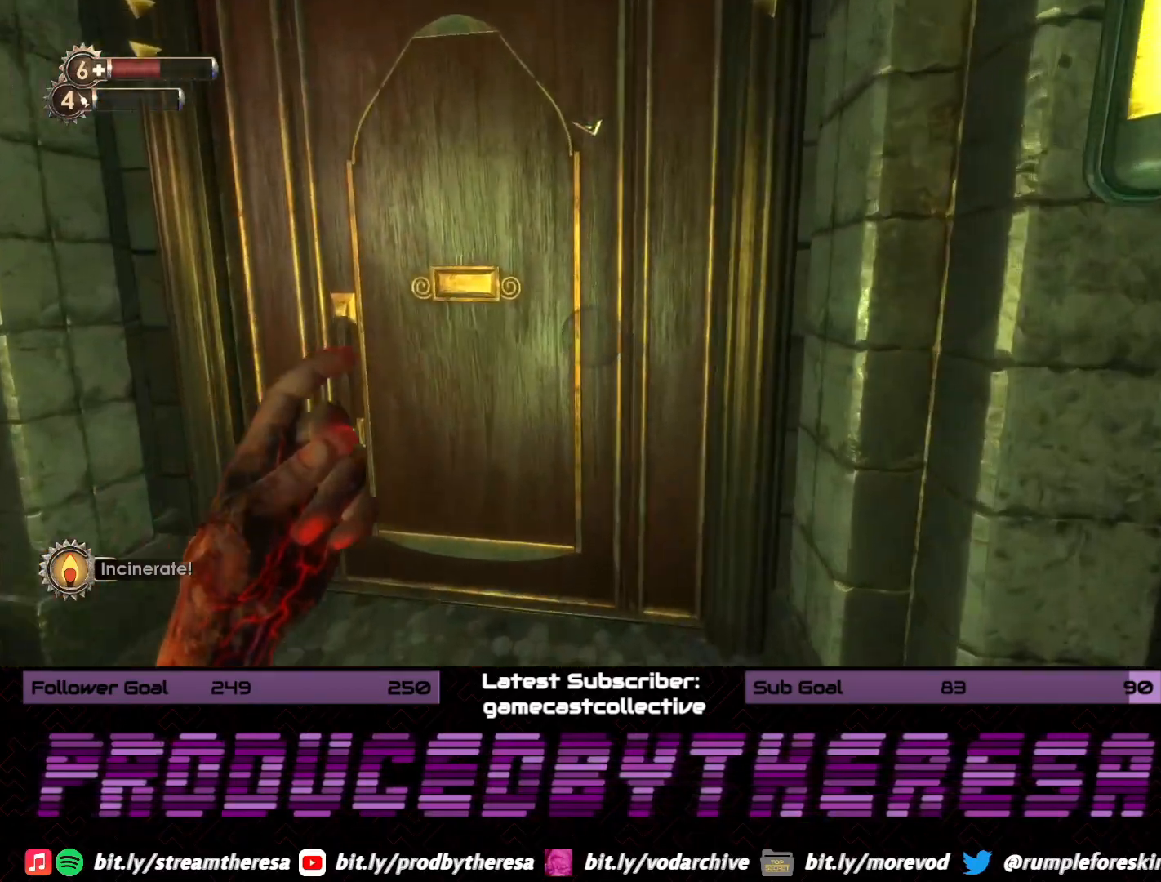
{"dt_ms": 500, "buttons": [], "left_stick": "up", "right_stick": "right", "events": [[350, "right_stick", "right"]]}
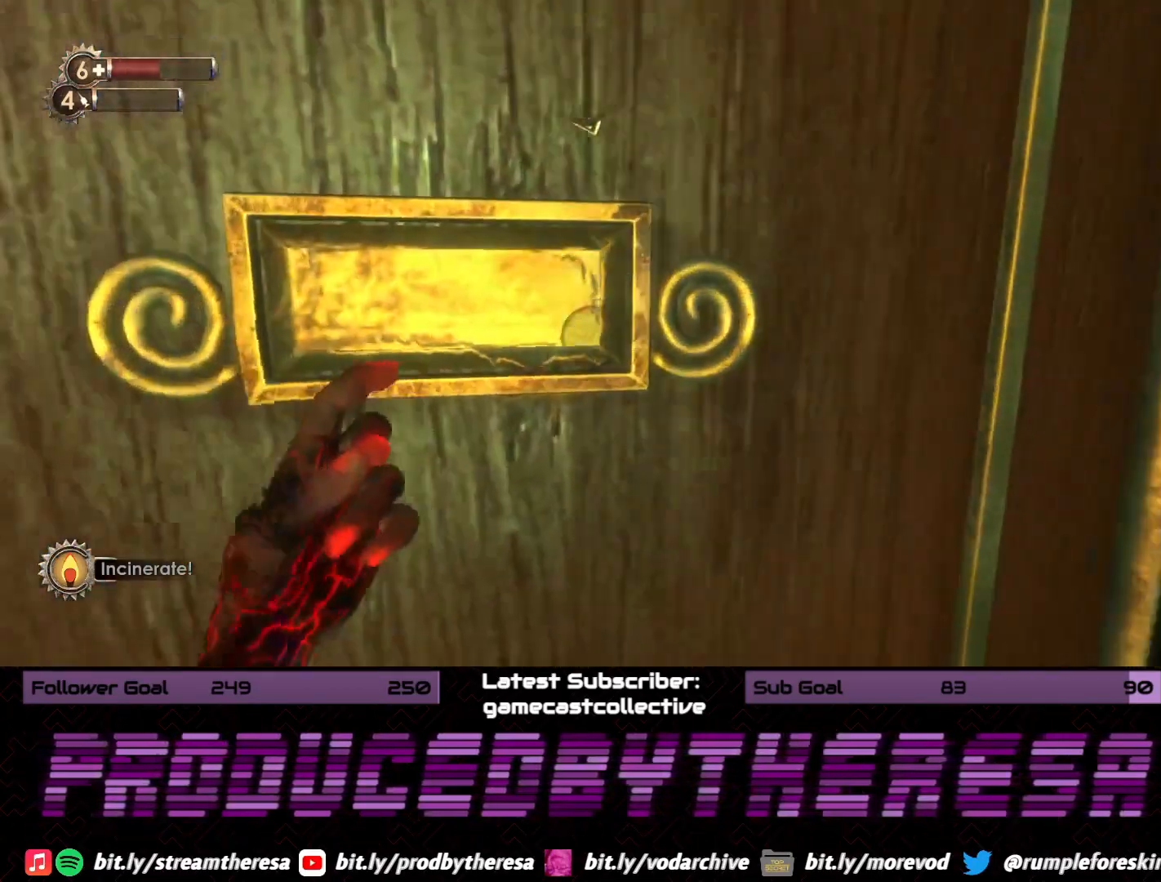
{"dt_ms": 1000, "buttons": [], "left_stick": "up-left", "right_stick": "center", "events": [[33, "right_stick", "center"], [267, "left_stick", "down-right"], [317, "right_stick", "up-left"], [500, "left_stick", "up"], [517, "right_stick", "center"], [600, "left_stick", "up-left"]]}
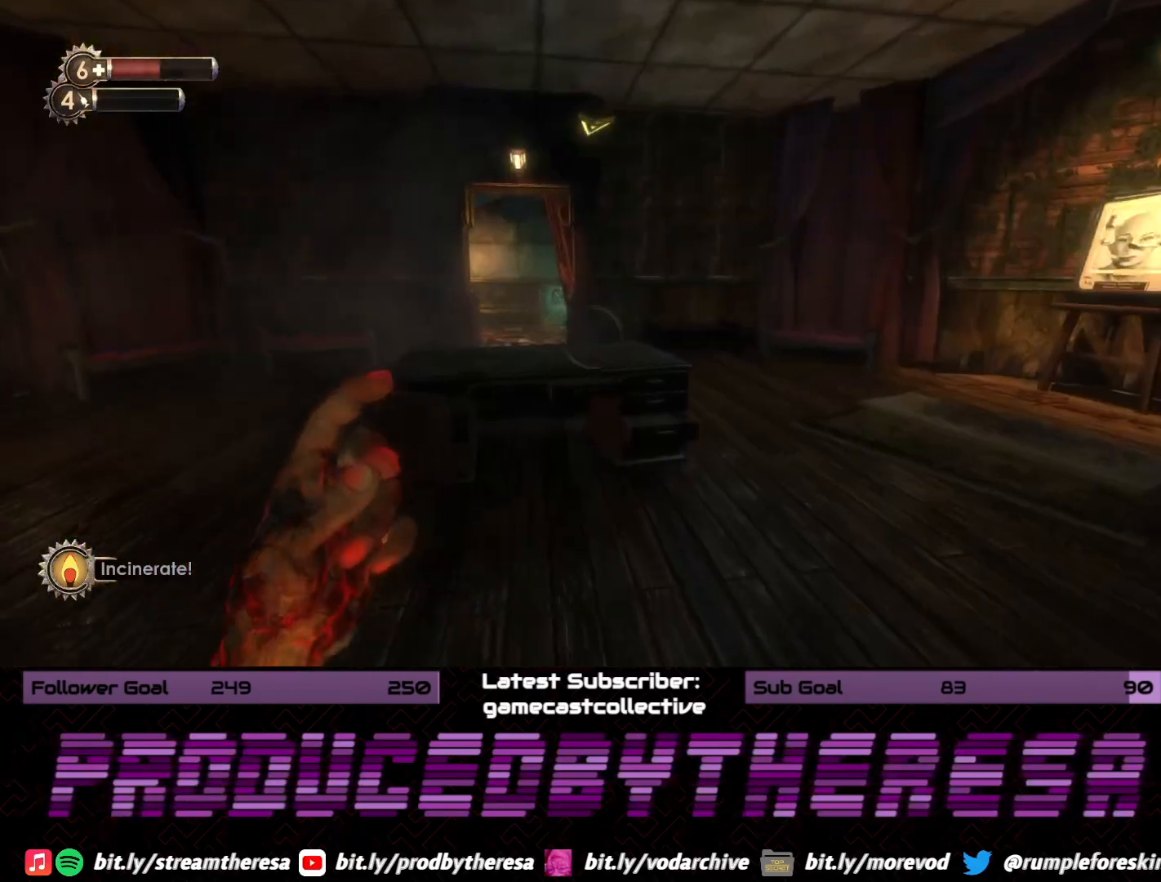
{"dt_ms": 500, "buttons": [], "left_stick": "up-right", "right_stick": "center", "events": [[17, "left_stick", "up"], [367, "left_stick", "up-right"]]}
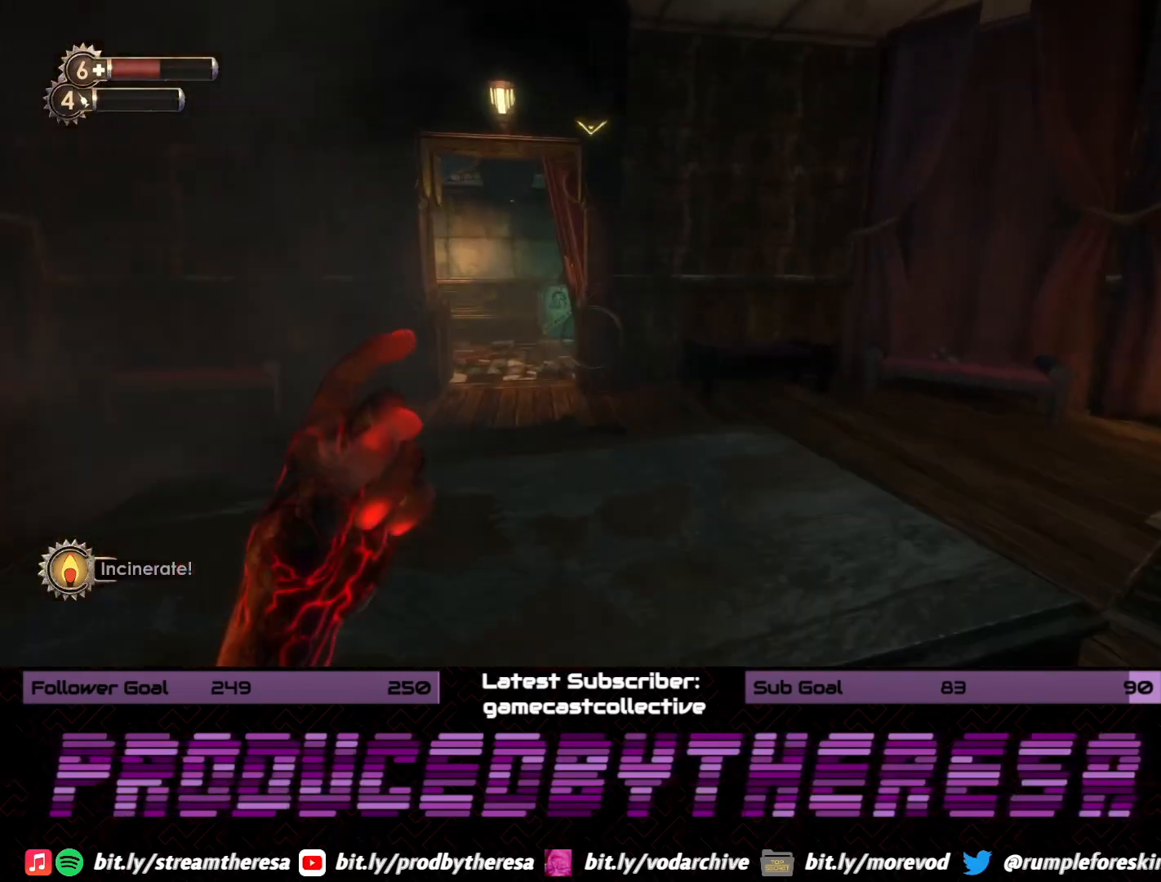
{"dt_ms": 500, "buttons": [], "left_stick": "up", "right_stick": "left", "events": [[33, "right_stick", "left"], [217, "R1", "down"], [333, "R1", "up"], [350, "left_stick", "up"]]}
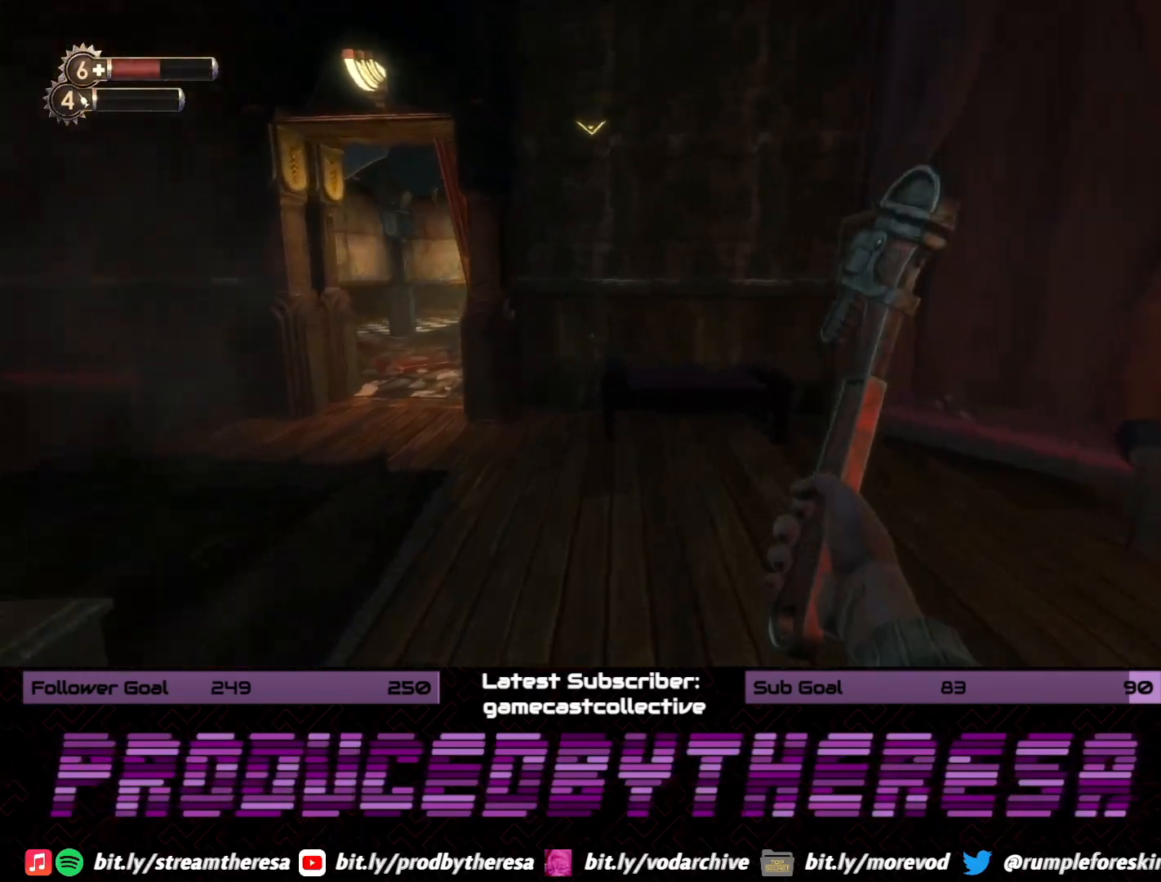
{"dt_ms": 1000, "buttons": [], "left_stick": "up", "right_stick": "right", "events": [[350, "right_stick", "up-left"], [517, "right_stick", "center"], [867, "right_stick", "right"]]}
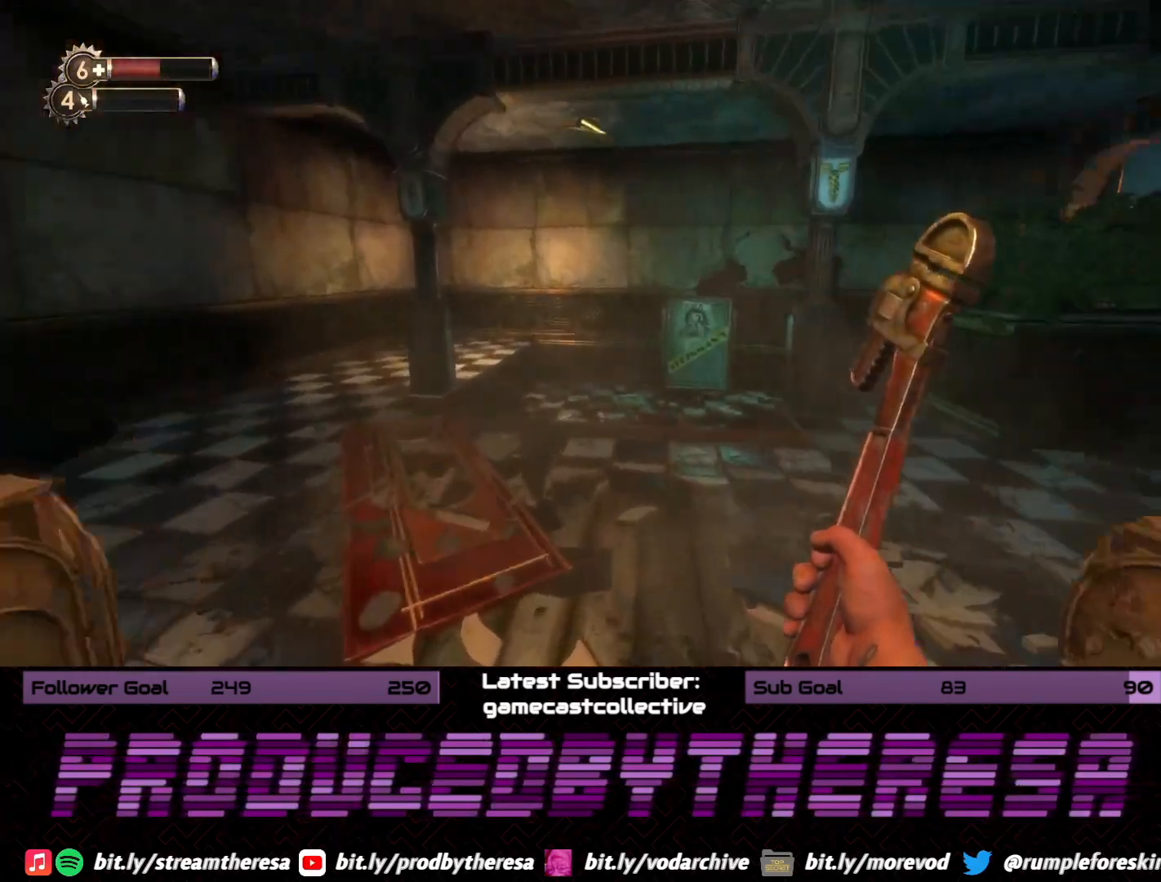
{"dt_ms": 500, "buttons": [], "left_stick": "up", "right_stick": "right", "events": [[100, "right_stick", "center"], [267, "right_stick", "up"], [417, "right_stick", "right"]]}
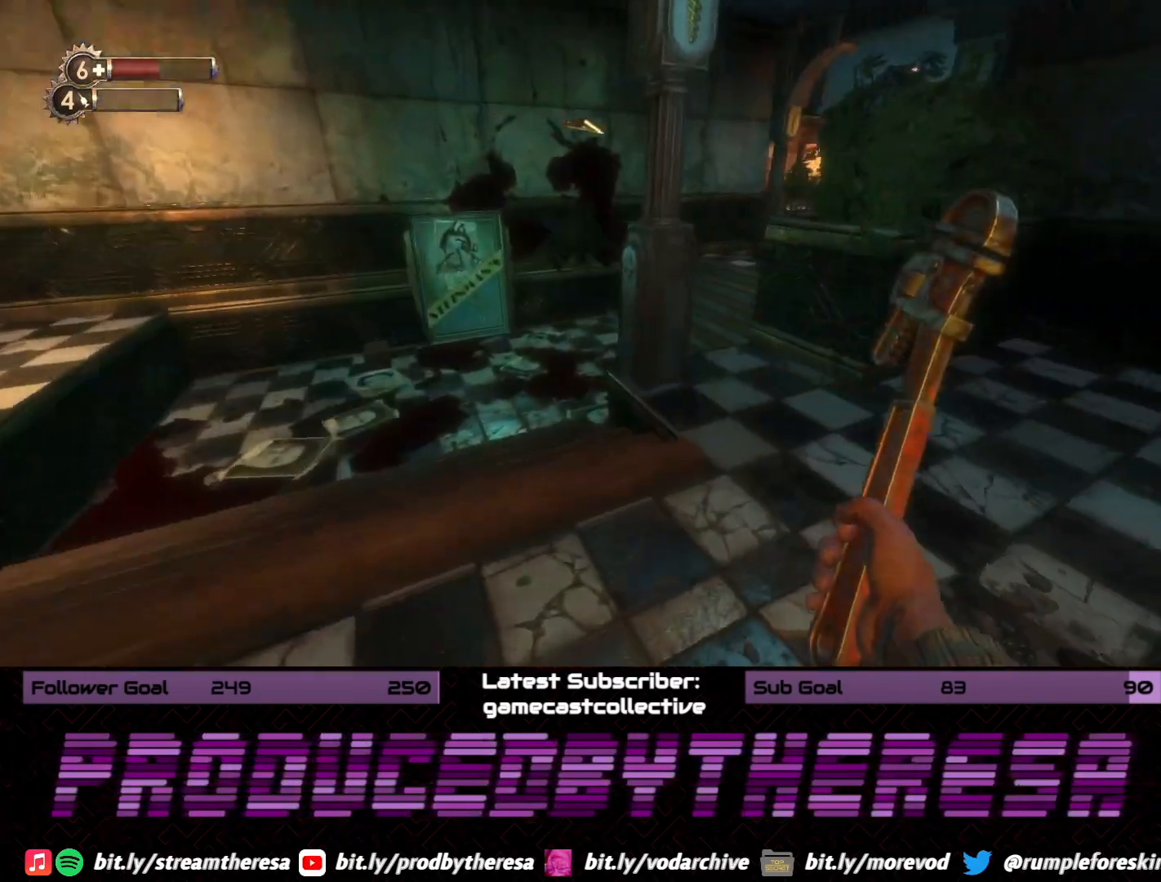
{"dt_ms": 500, "buttons": [], "left_stick": "left", "right_stick": "center", "events": [[150, "right_stick", "center"], [333, "right_stick", "down-right"], [383, "left_stick", "left"], [483, "right_stick", "center"]]}
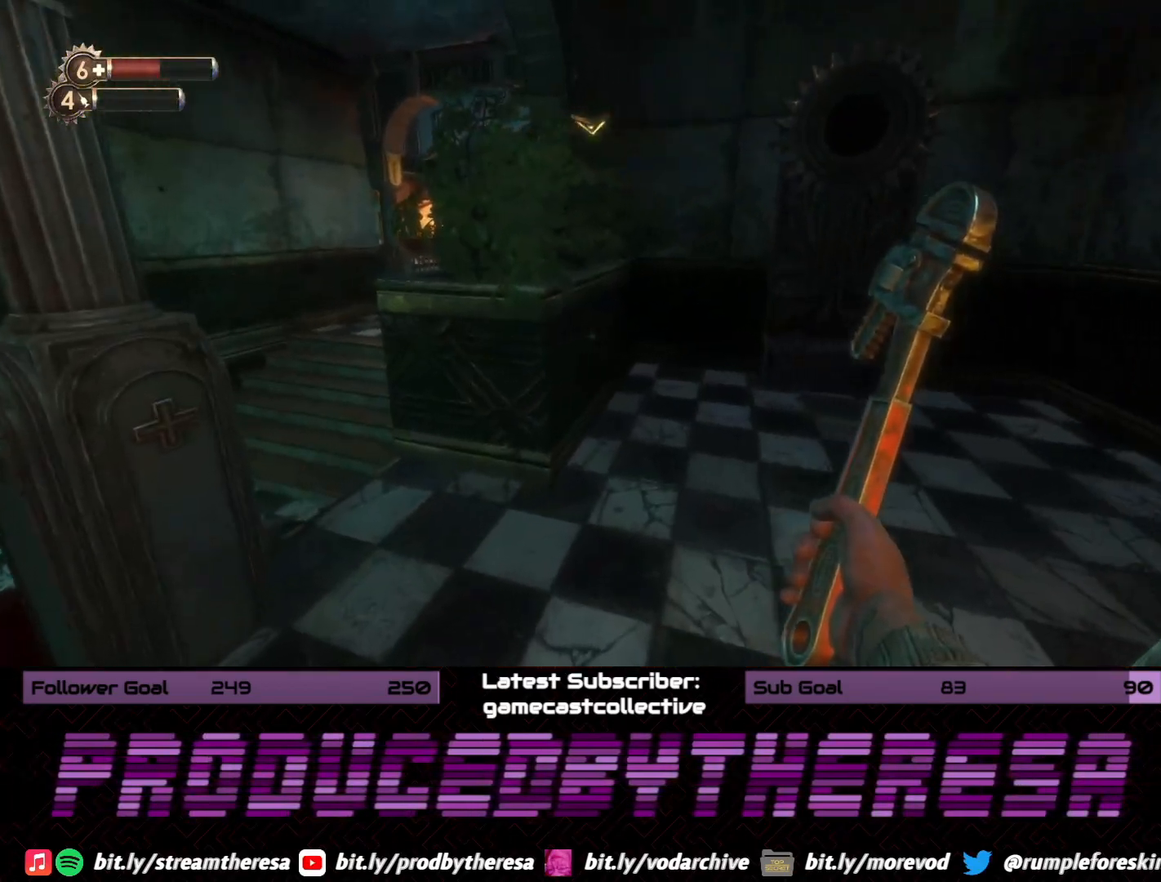
{"dt_ms": 500, "buttons": [], "left_stick": "right", "right_stick": "center", "events": [[83, "right_stick", "down-right"], [250, "right_stick", "center"], [383, "left_stick", "center"], [450, "left_stick", "right"]]}
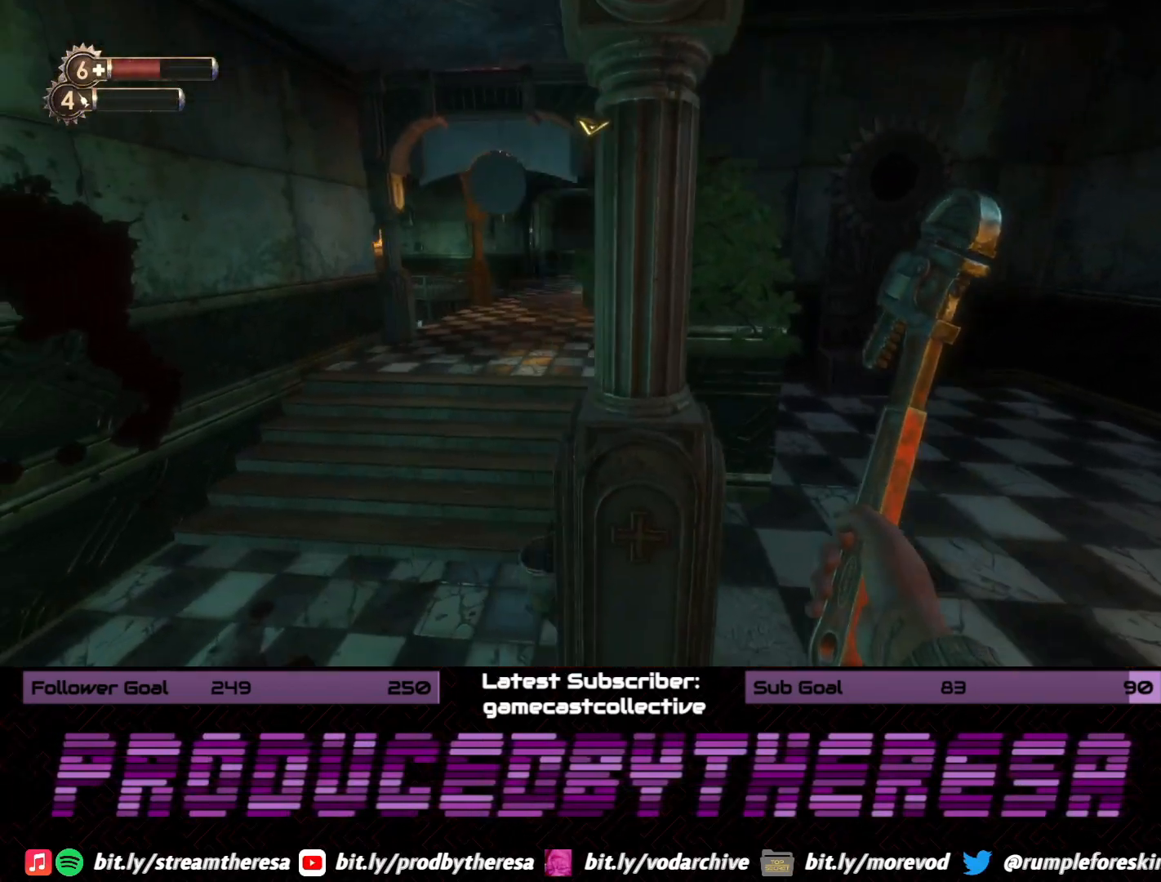
{"dt_ms": 500, "buttons": [], "left_stick": "right", "right_stick": "down-right", "events": [[300, "left_stick", "up-right"], [450, "right_stick", "down-right"], [467, "left_stick", "right"]]}
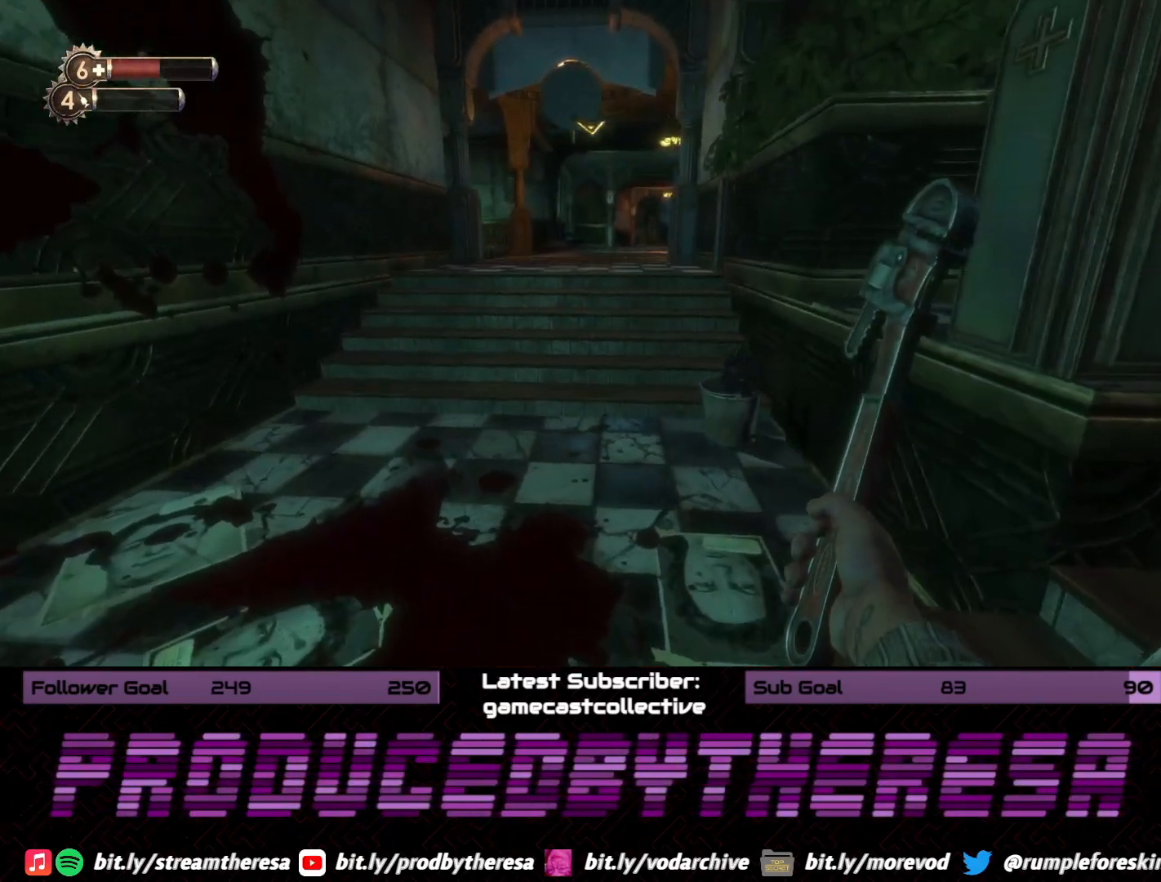
{"dt_ms": 500, "buttons": [], "left_stick": "up-right", "right_stick": "center", "events": [[150, "right_stick", "center"], [333, "left_stick", "up-right"]]}
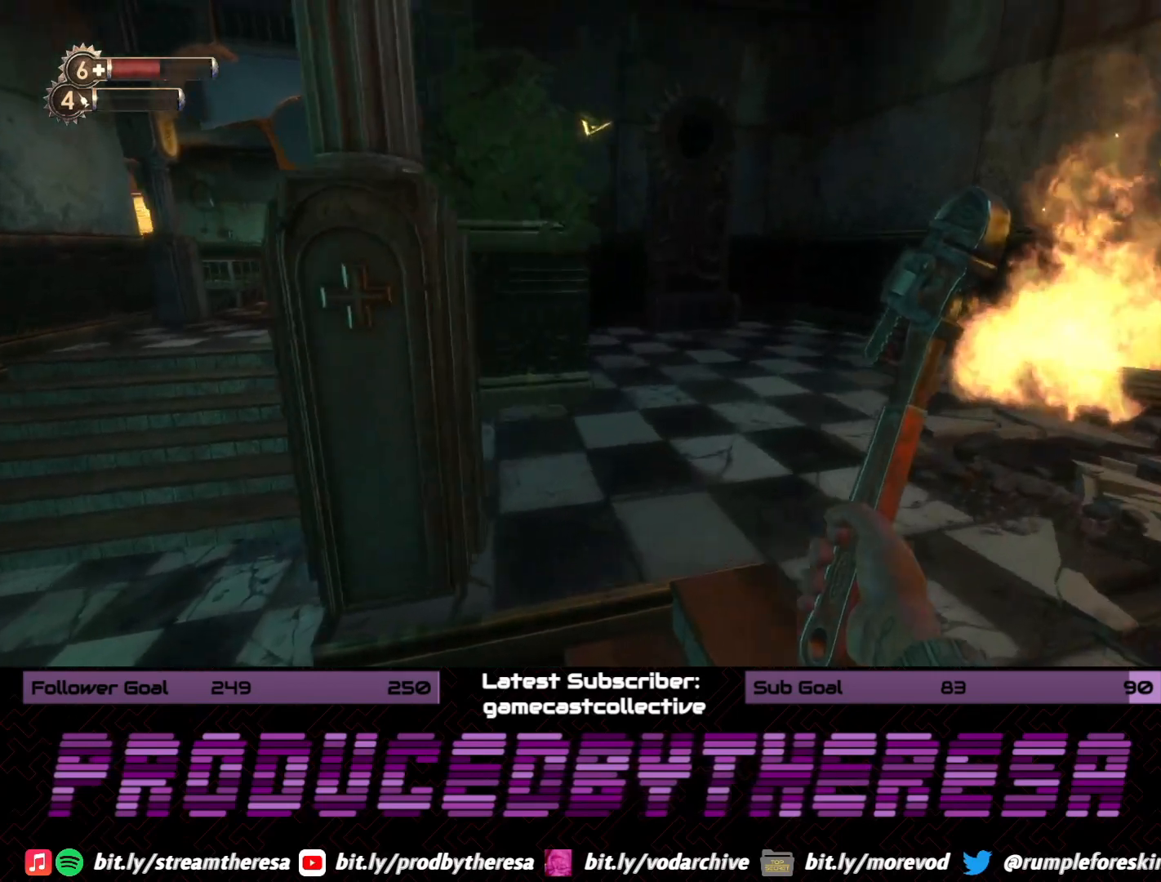
{"dt_ms": 1000, "buttons": [], "left_stick": "center", "right_stick": "center", "events": [[33, "right_stick", "left"], [300, "right_stick", "center"], [483, "right_stick", "left"], [750, "right_stick", "center"], [917, "left_stick", "center"]]}
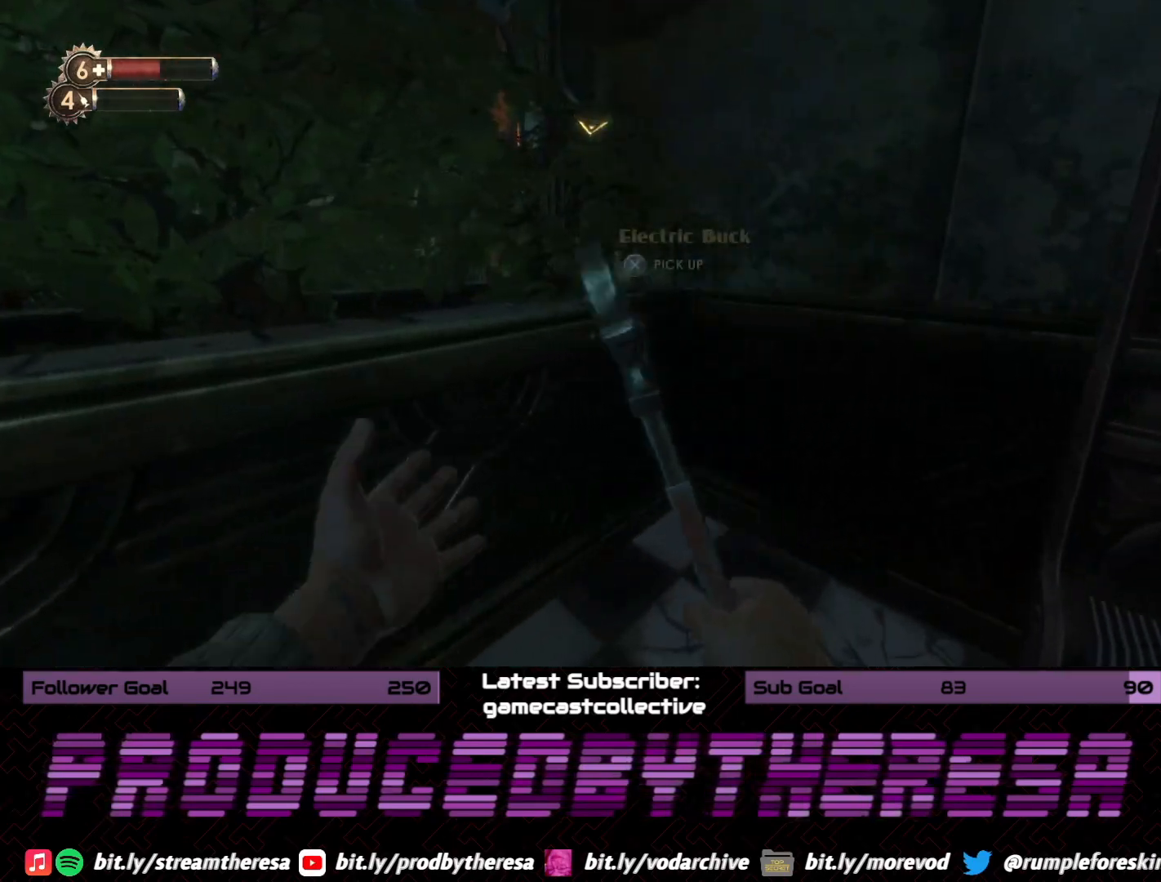
{"dt_ms": 500, "buttons": [], "left_stick": "down-left", "right_stick": "center", "events": [[33, "left_stick", "up"], [50, "CROSS", "down"], [150, "CROSS", "up"], [250, "right_stick", "down"], [333, "left_stick", "center"], [383, "right_stick", "center"], [417, "left_stick", "down-left"]]}
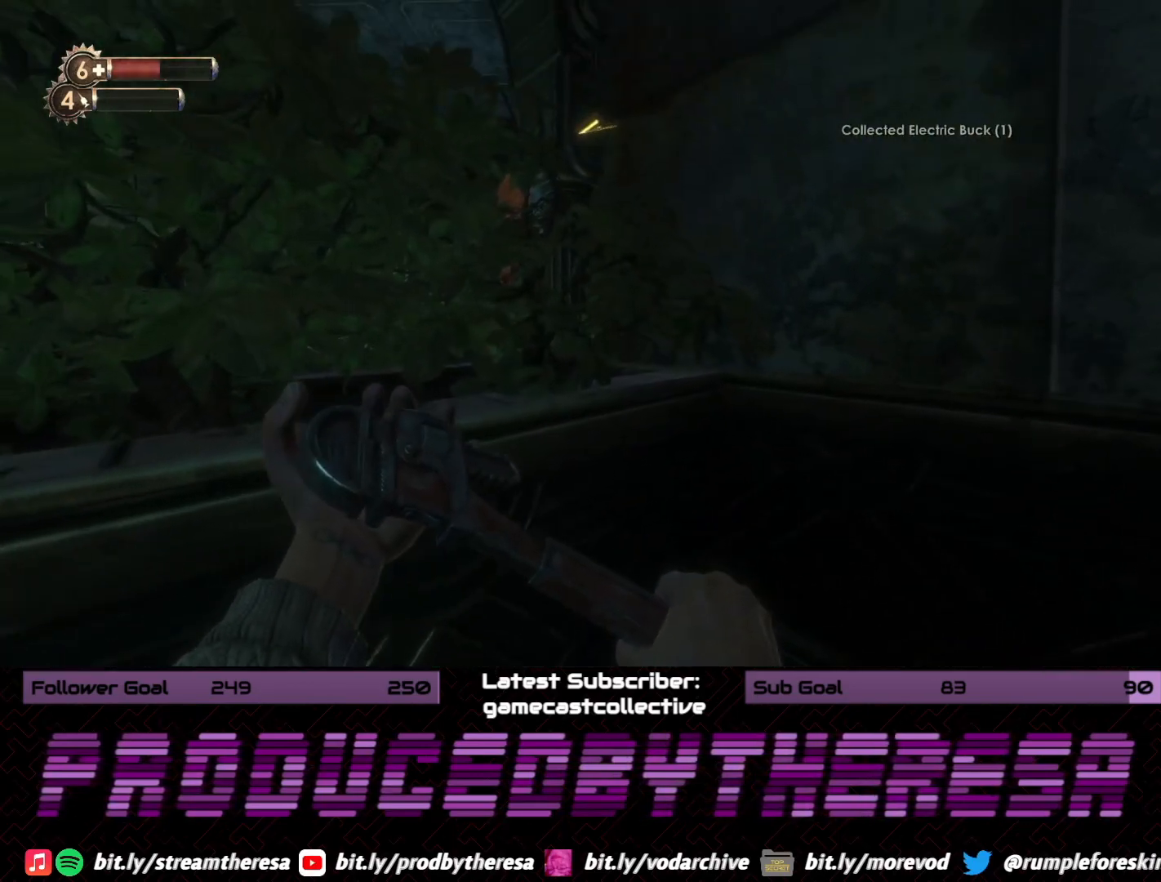
{"dt_ms": 500, "buttons": [], "left_stick": "up-left", "right_stick": "center", "events": [[133, "right_stick", "left"], [233, "left_stick", "left"], [400, "right_stick", "center"], [433, "left_stick", "up-left"]]}
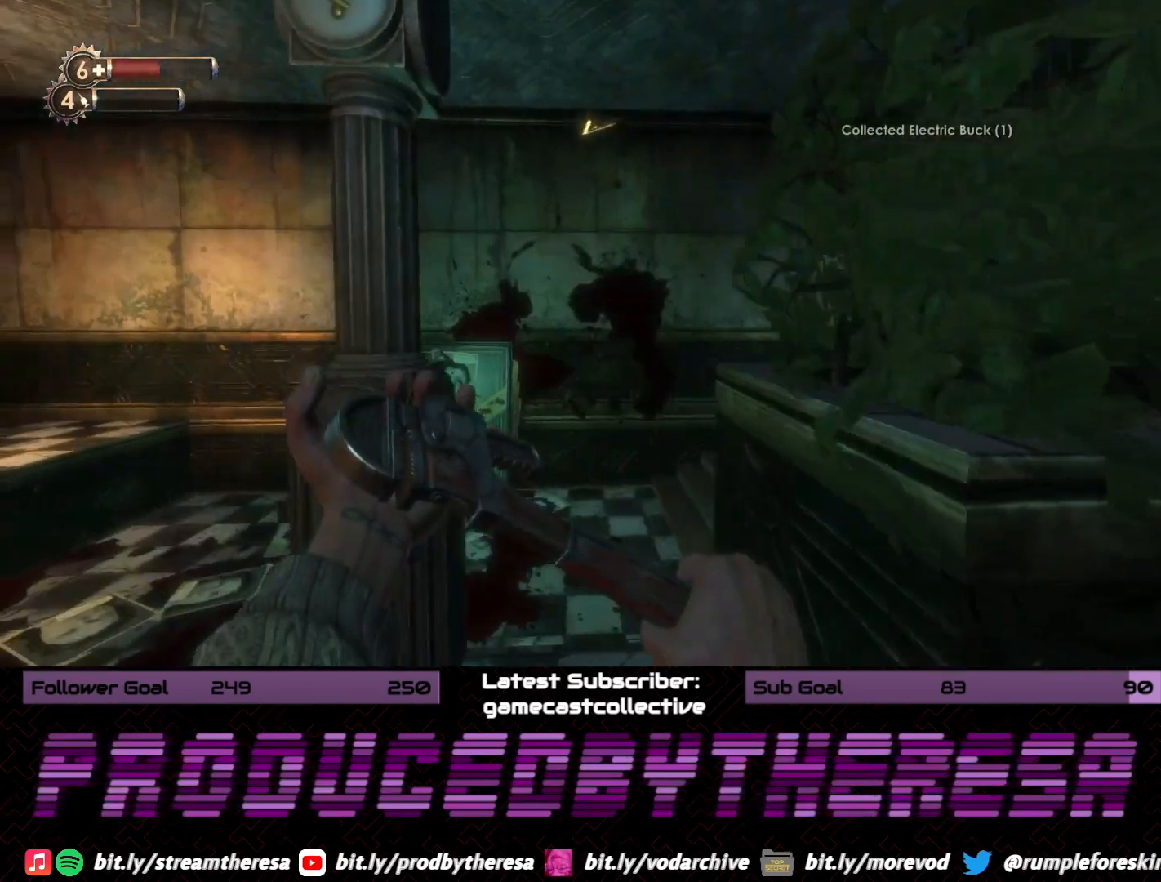
{"dt_ms": 500, "buttons": [], "left_stick": "up-left", "right_stick": "center", "events": [[67, "left_stick", "up"], [67, "right_stick", "right"], [383, "left_stick", "up-left"], [400, "right_stick", "center"]]}
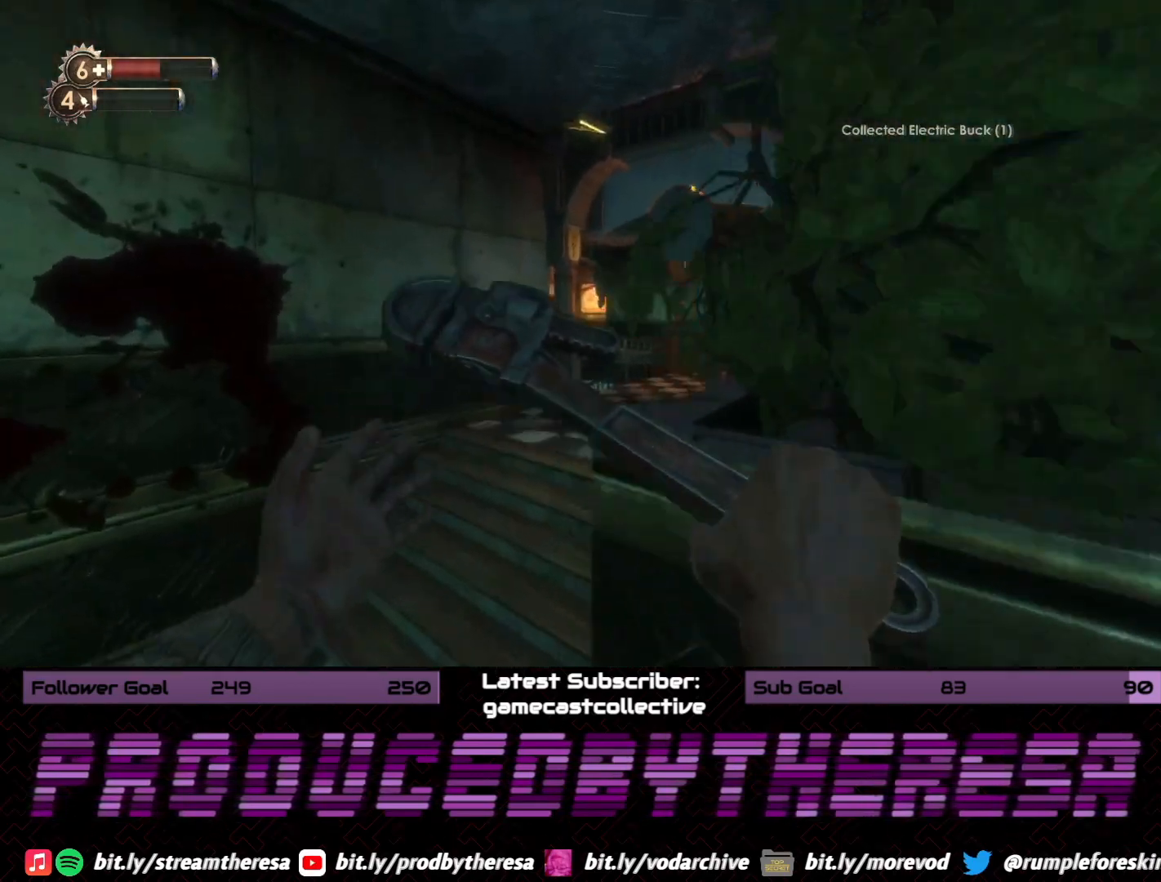
{"dt_ms": 500, "buttons": [], "left_stick": "up", "right_stick": "center", "events": [[17, "right_stick", "right"], [333, "left_stick", "up"], [483, "right_stick", "center"]]}
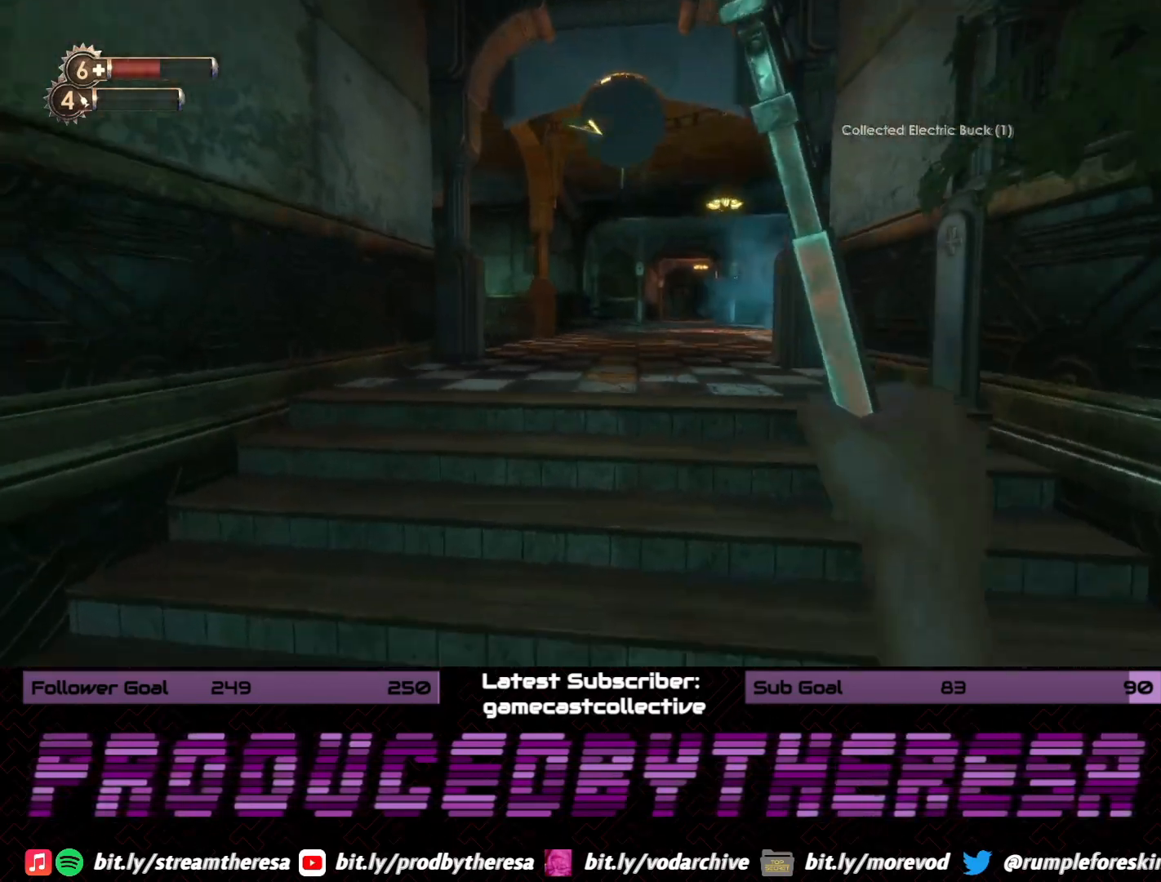
{"dt_ms": 500, "buttons": [], "left_stick": "up", "right_stick": "center", "events": [[300, "right_stick", "up"], [467, "right_stick", "center"]]}
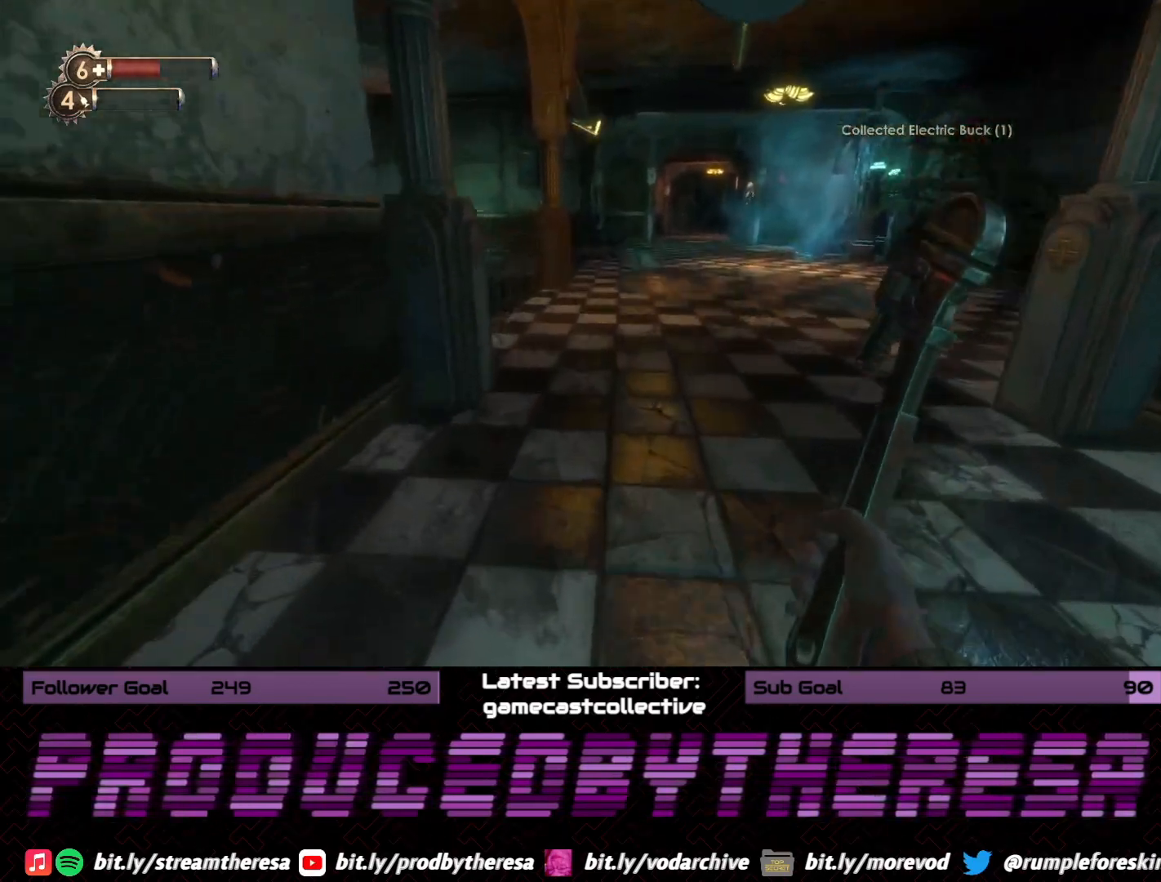
{"dt_ms": 500, "buttons": [], "left_stick": "up-right", "right_stick": "left", "events": [[300, "left_stick", "up-right"], [367, "right_stick", "left"]]}
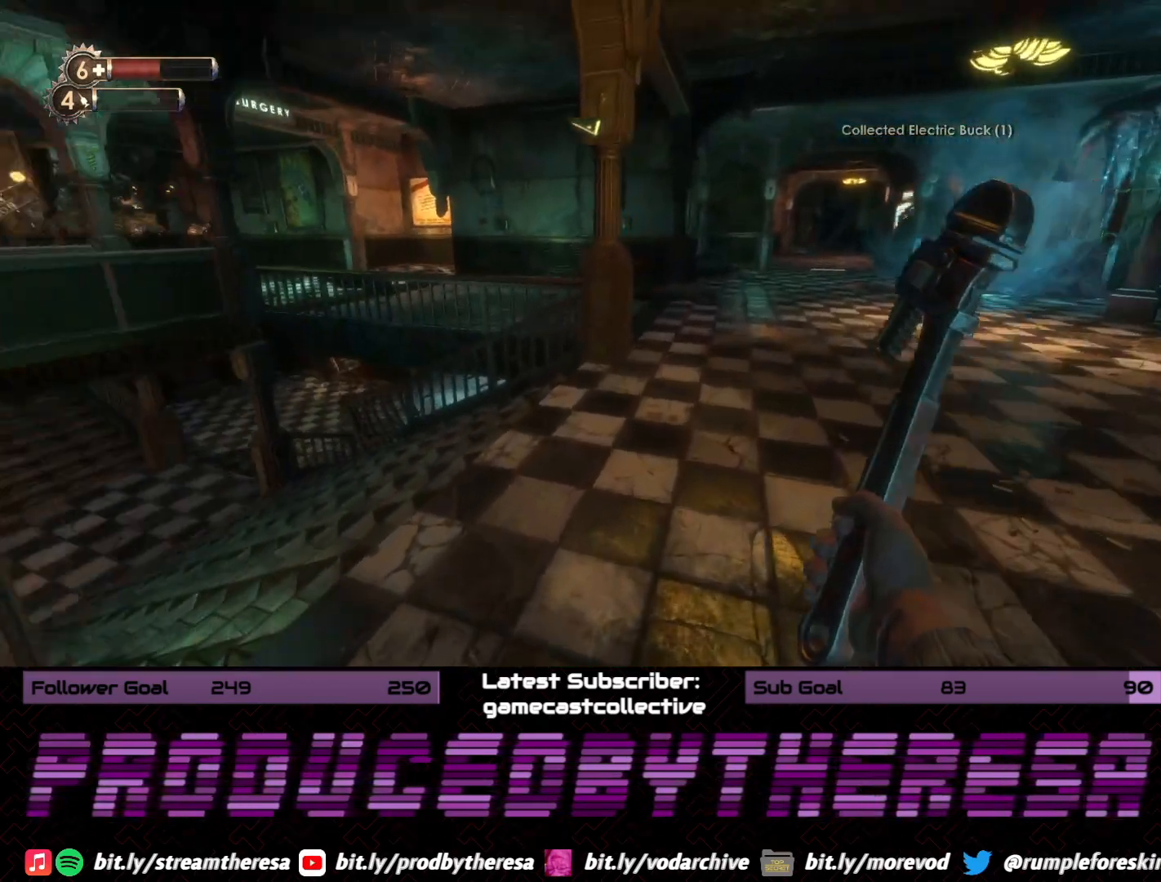
{"dt_ms": 500, "buttons": [], "left_stick": "up", "right_stick": "right", "events": [[133, "right_stick", "center"], [333, "right_stick", "right"], [367, "left_stick", "up"]]}
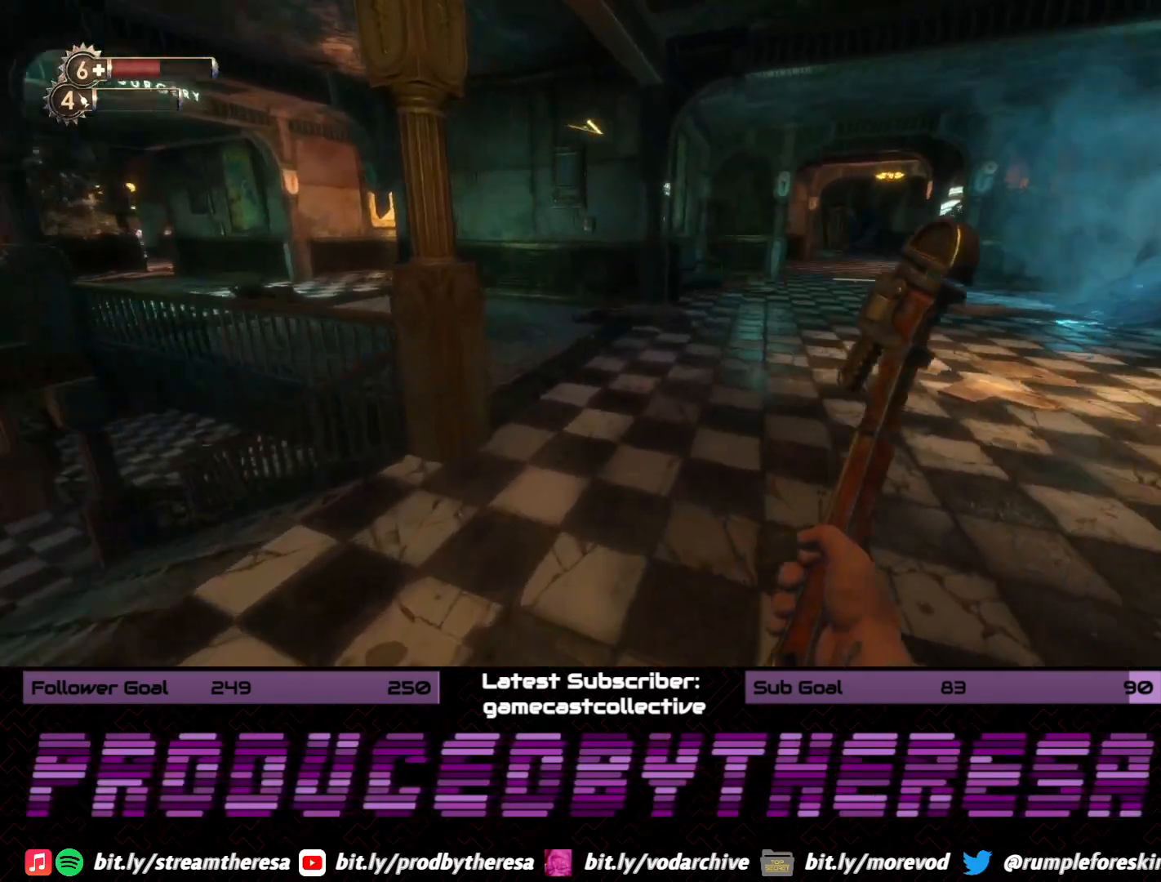
{"dt_ms": 500, "buttons": [], "left_stick": "up", "right_stick": "center", "events": [[233, "right_stick", "center"]]}
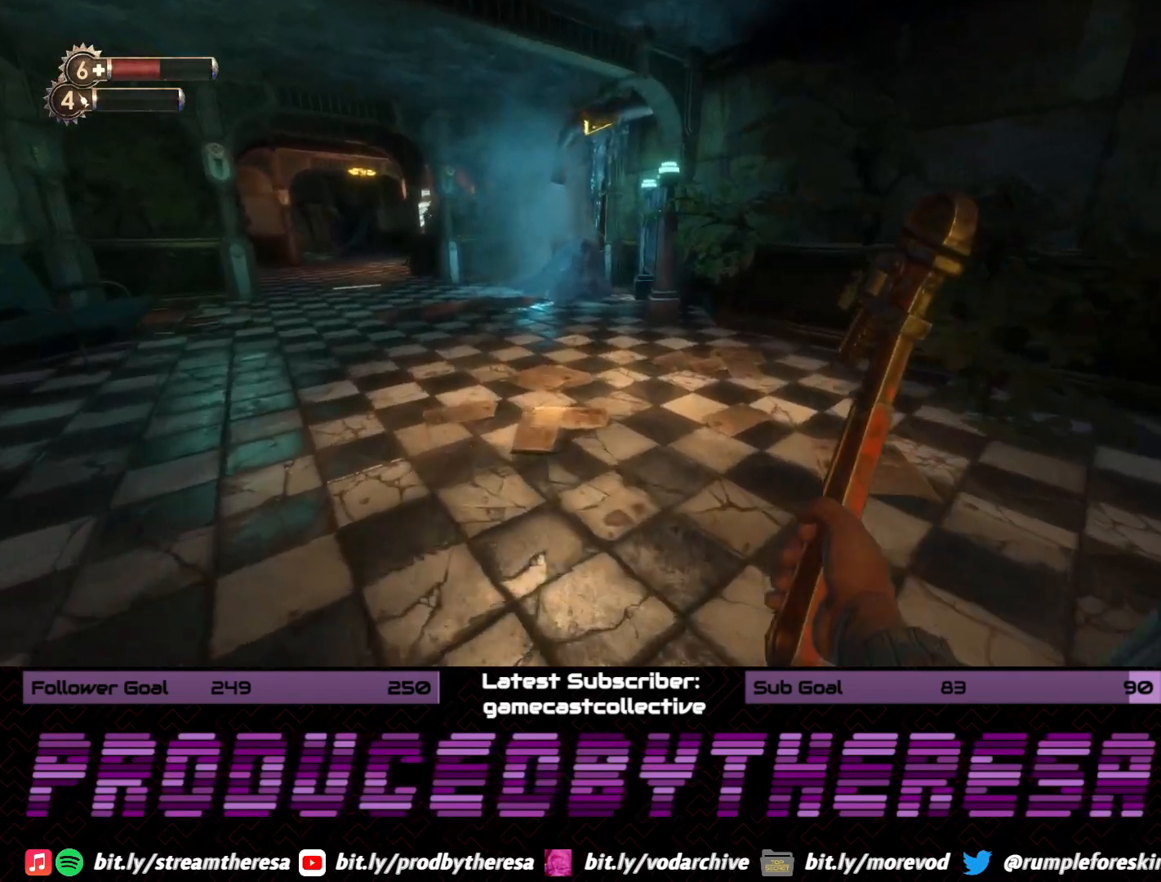
{"dt_ms": 500, "buttons": [], "left_stick": "up", "right_stick": "center", "events": []}